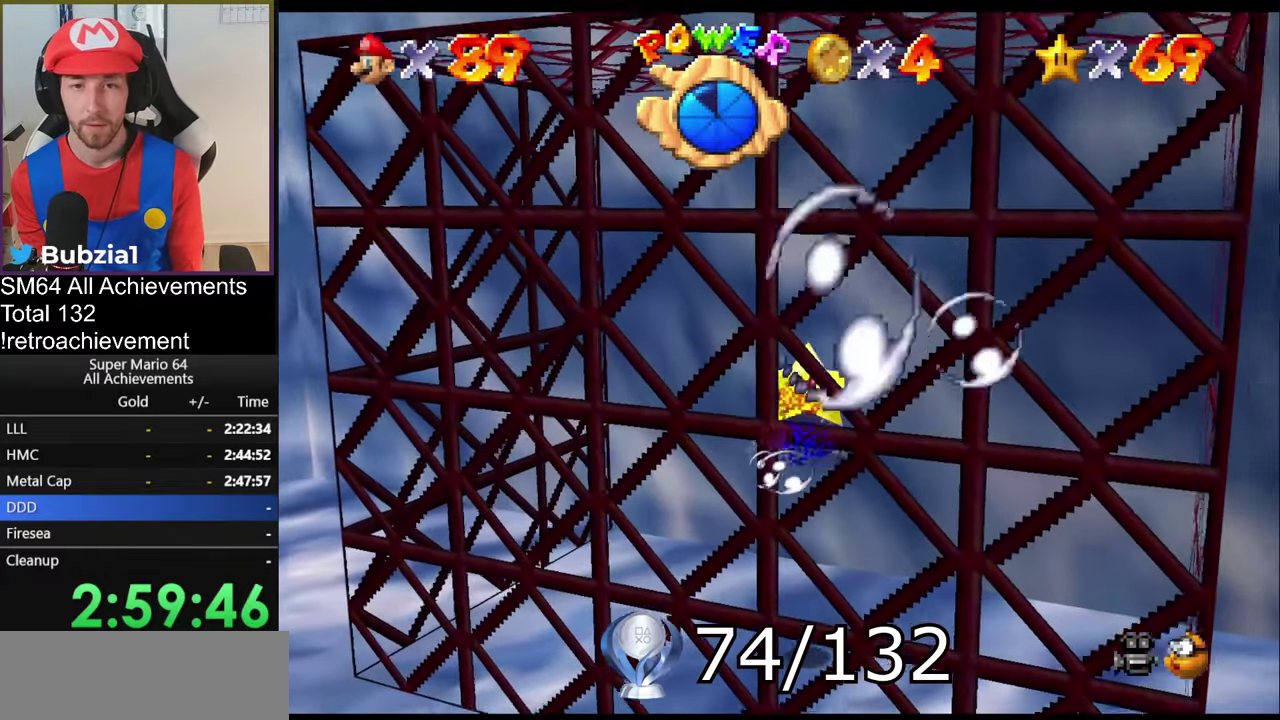
Gameplay with a controller (Nintendo layout); each line is a JSON object with the inputs held at the frame after it. "events" lists button and stick changes between this image and that frame as [ms after this image, input, new state], when the widget could be followed in between. Not read: L3 R3.
{"buttons": [], "left_stick": "center", "events": [[33, "B", "up"], [67, "left_stick", "center"]]}
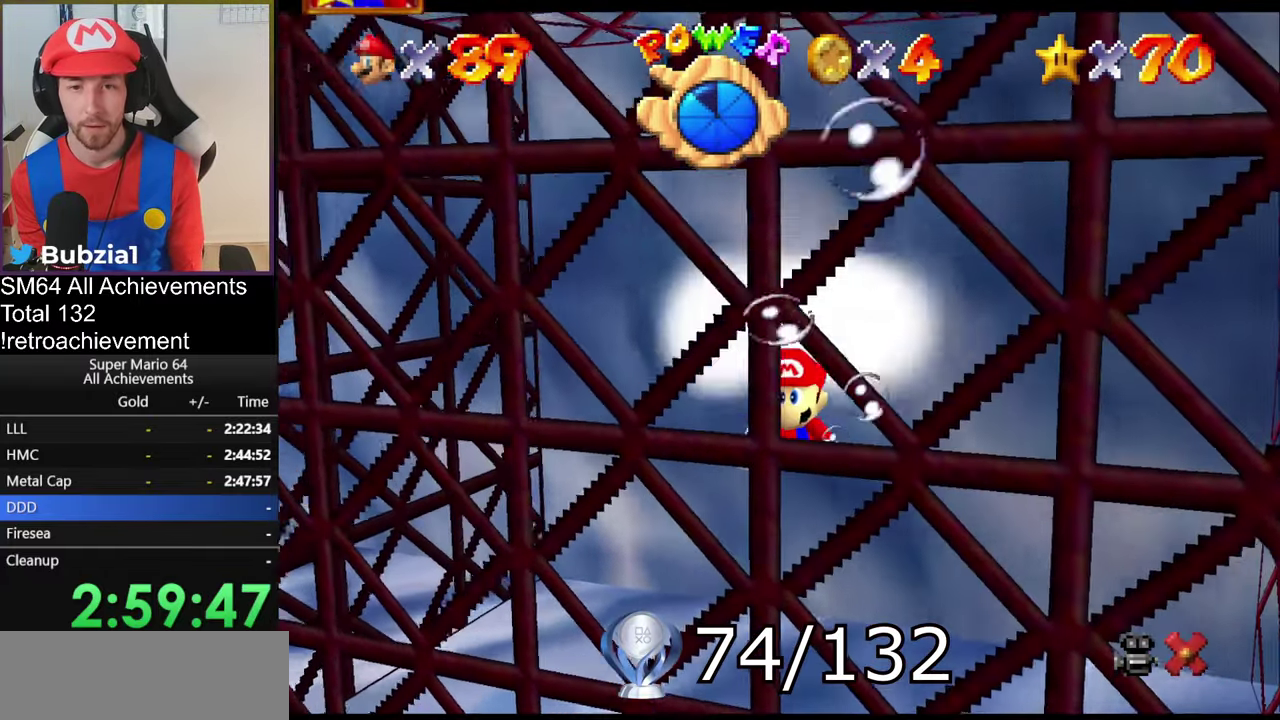
{"buttons": [], "left_stick": "right", "events": [[166, "left_stick", "left"], [216, "left_stick", "right"], [367, "left_stick", "left"], [467, "left_stick", "right"]]}
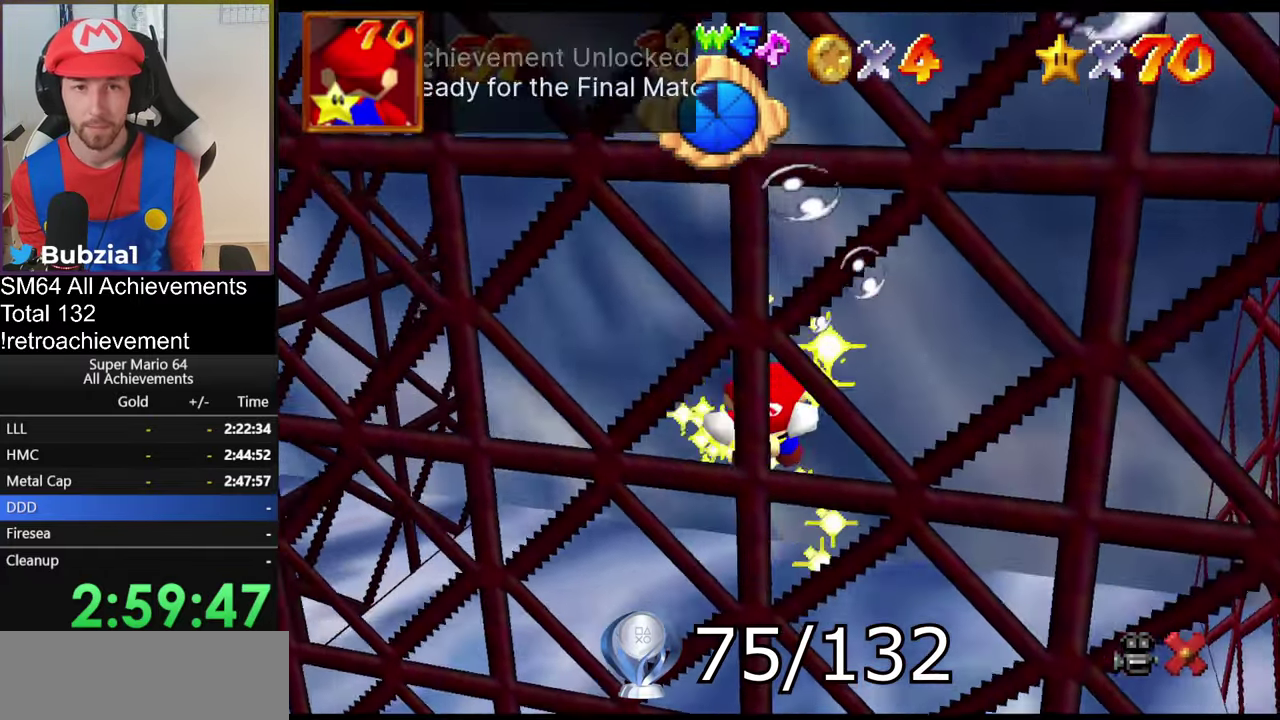
{"buttons": [], "left_stick": "center", "events": [[67, "left_stick", "center"]]}
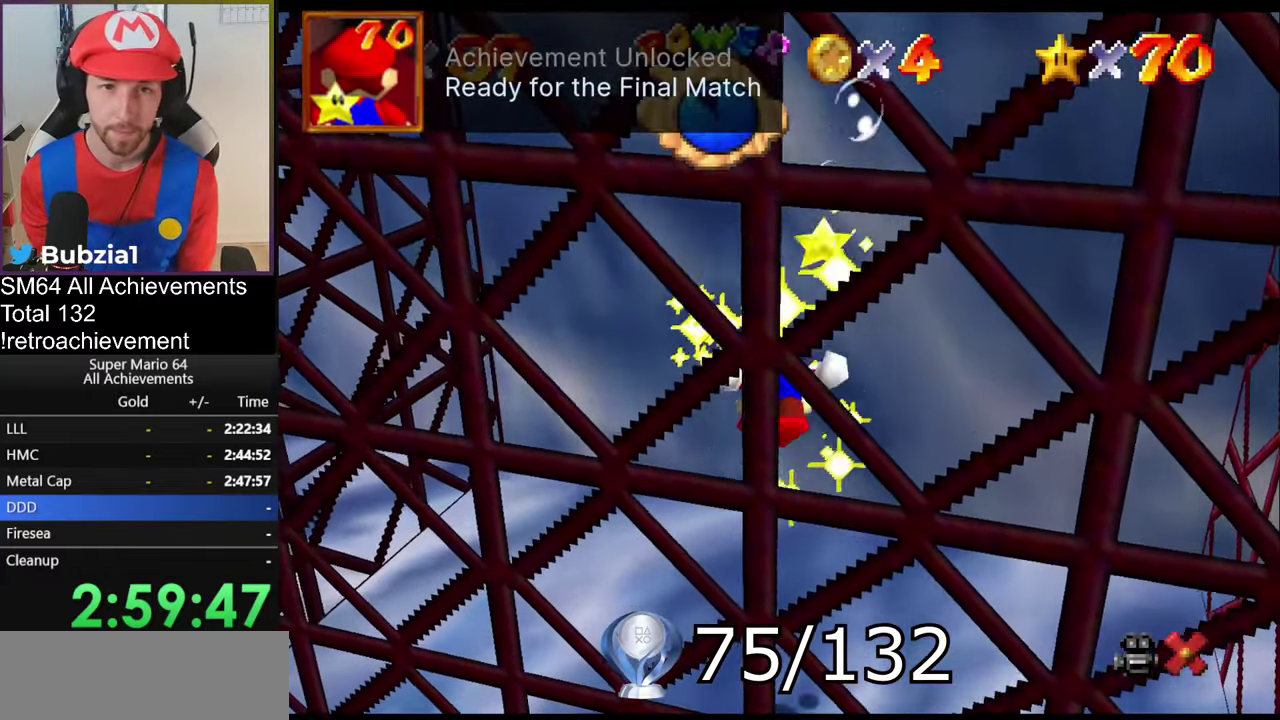
{"buttons": [], "left_stick": "center", "events": []}
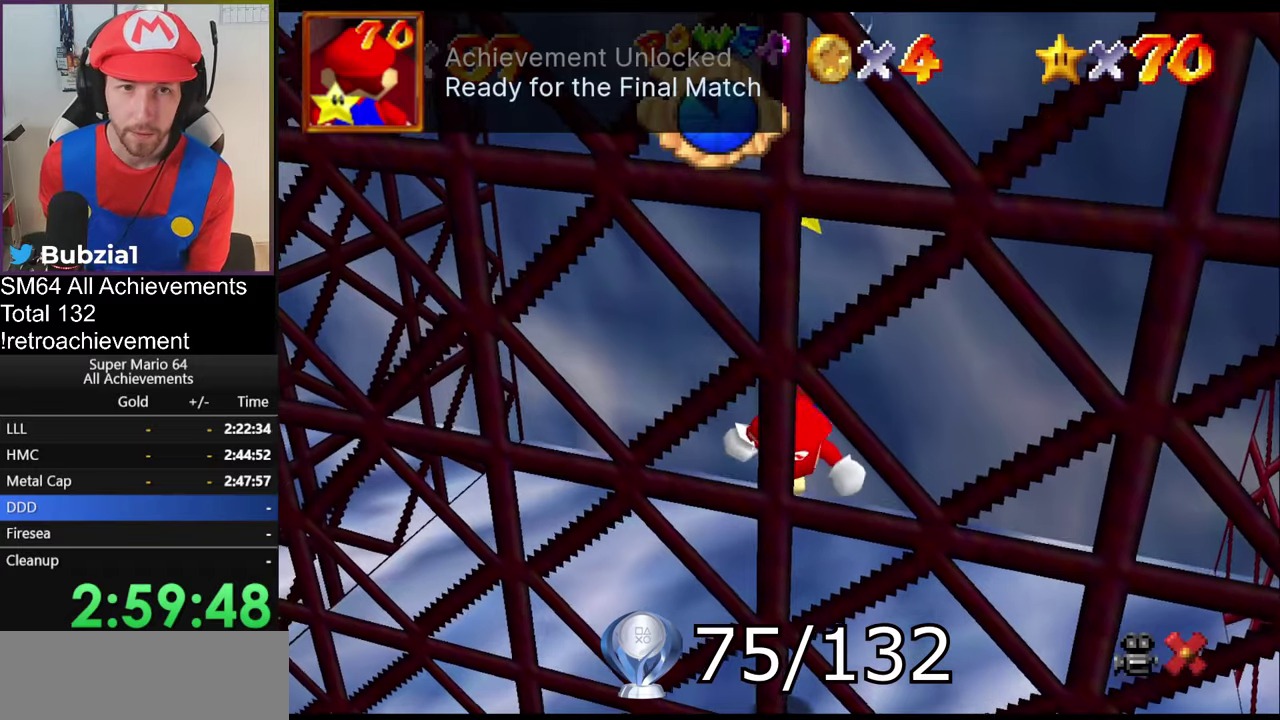
{"buttons": [], "left_stick": "center", "events": []}
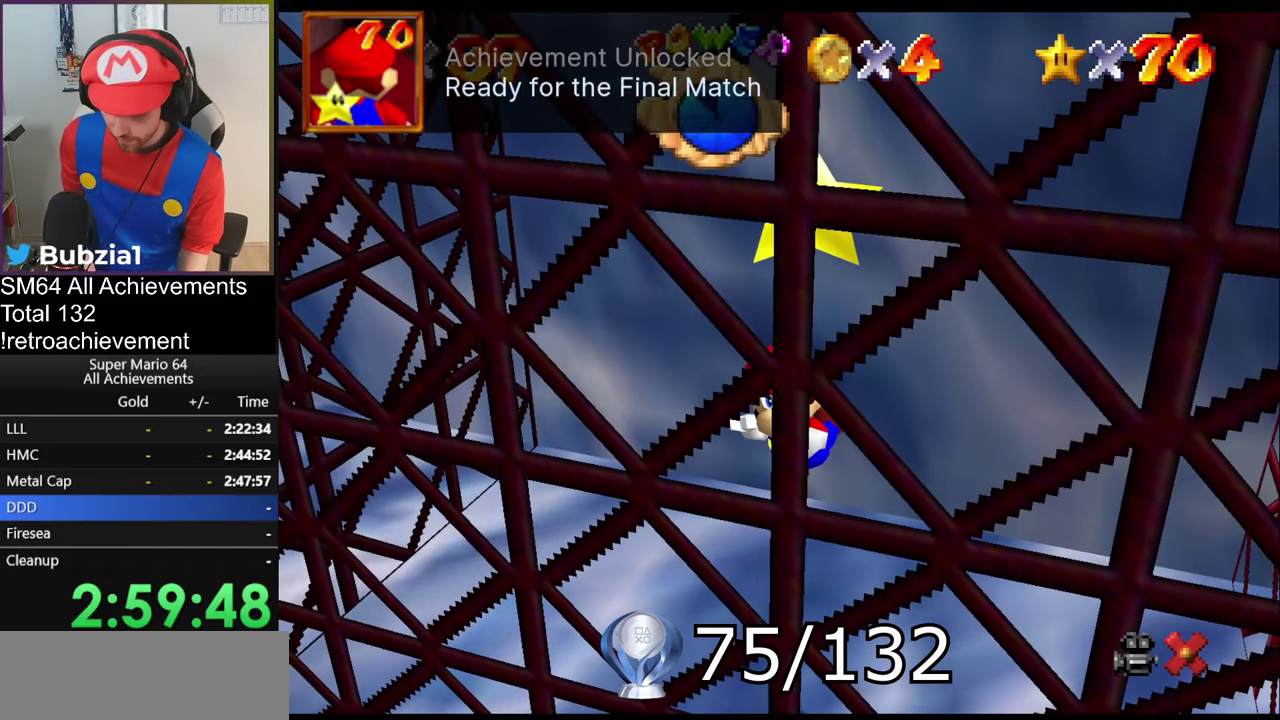
{"buttons": [], "left_stick": "center"}
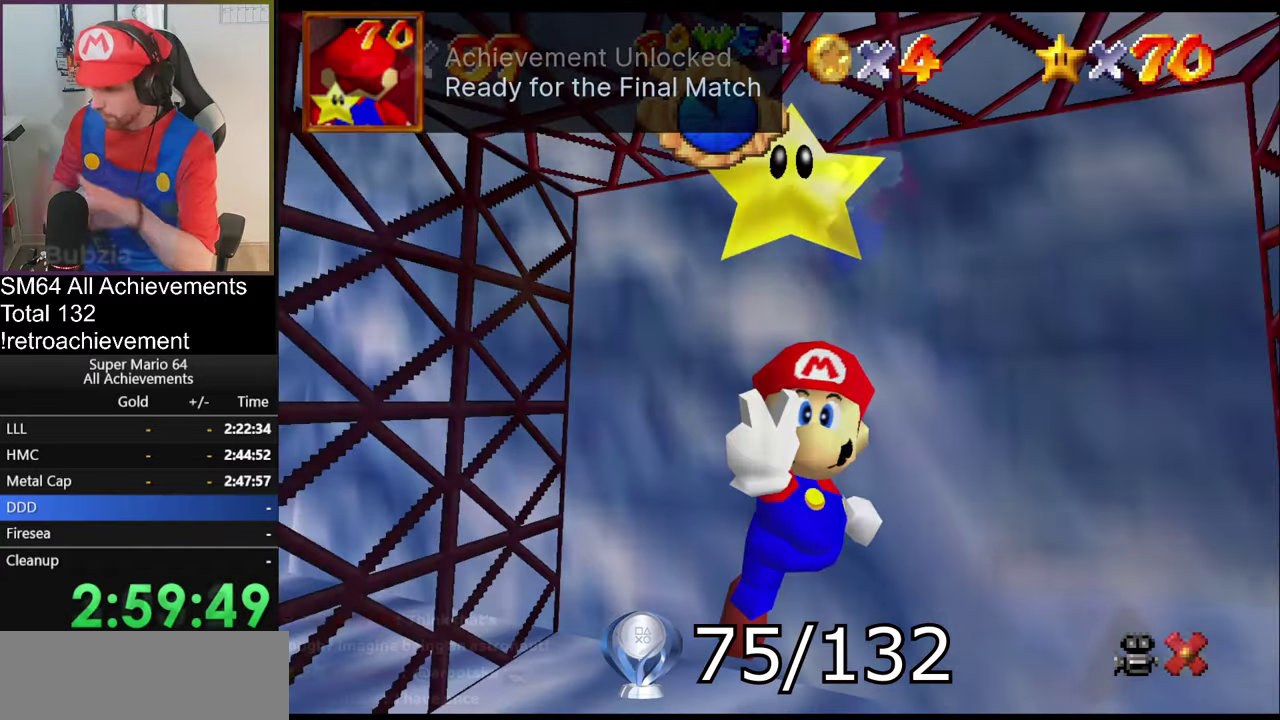
{"buttons": ["A"], "left_stick": "left", "events": [[133, "left_stick", "left"], [283, "A", "down"]]}
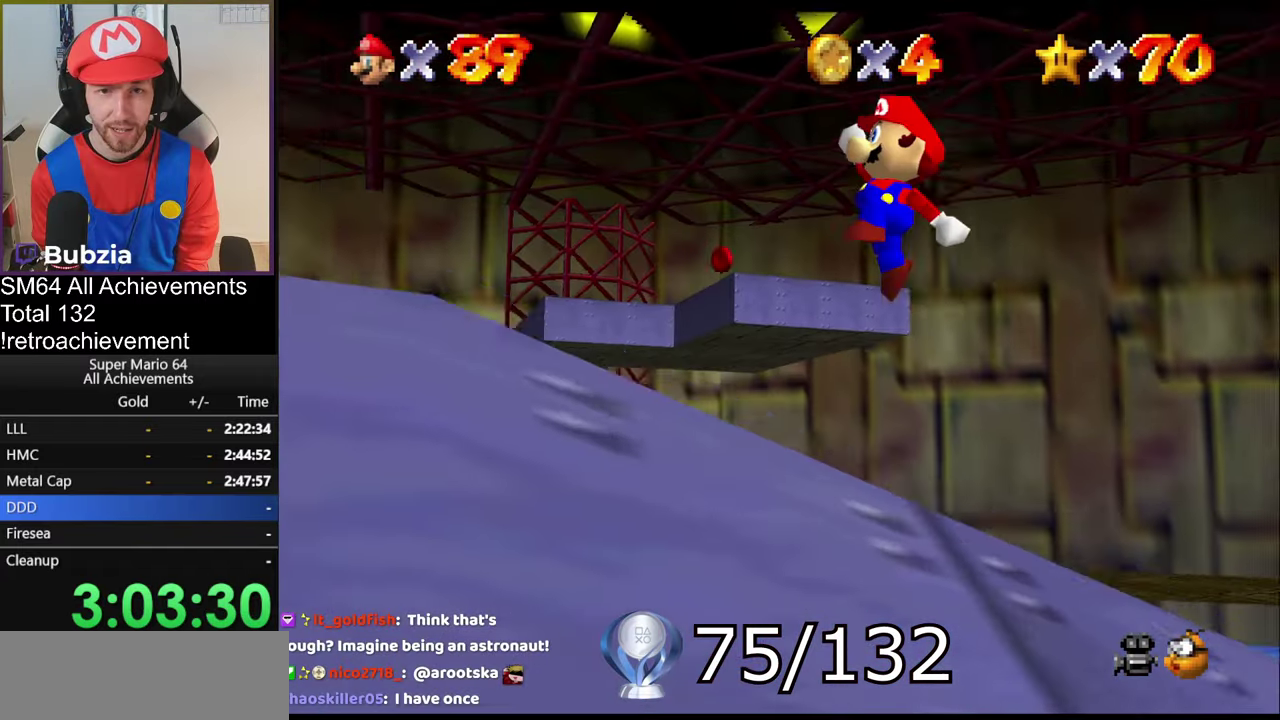
{"buttons": [], "left_stick": "left", "events": [[100, "left_stick", "down-left"], [167, "B", "down"], [184, "left_stick", "left"], [317, "B", "up"], [350, "A", "up"]]}
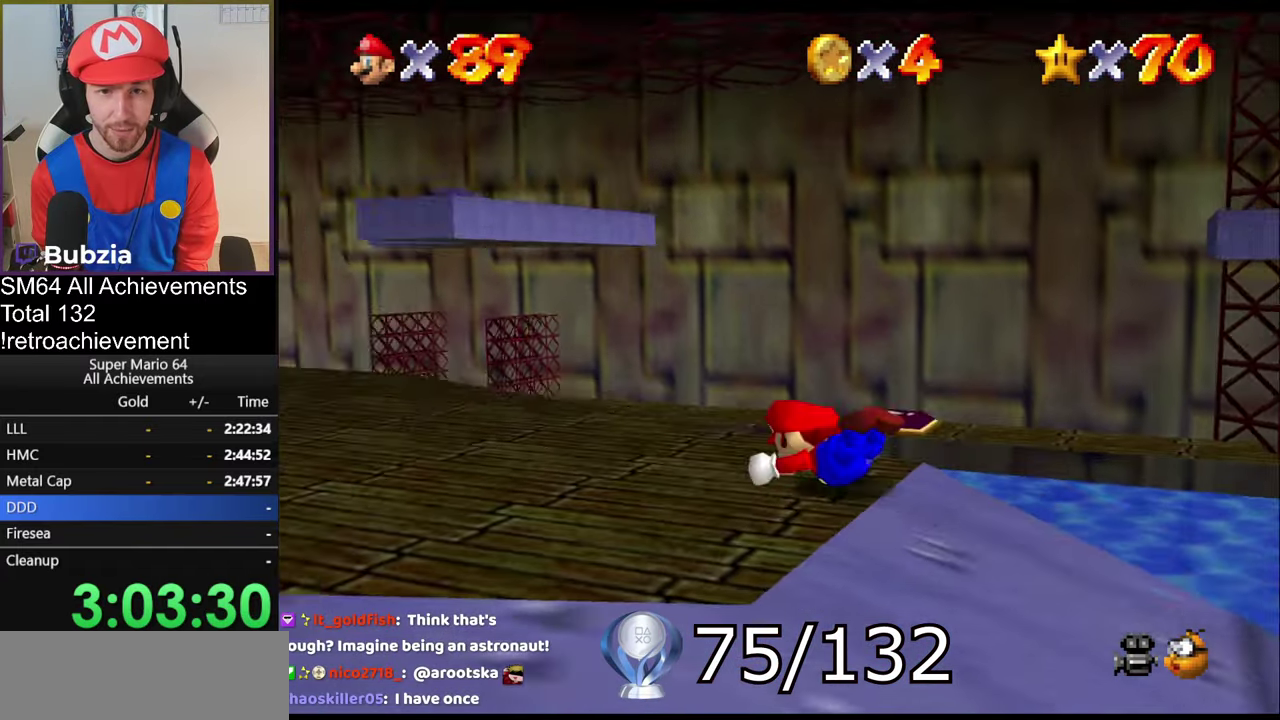
{"buttons": [], "left_stick": "up-left", "events": [[116, "A", "down"], [216, "left_stick", "up-left"], [300, "A", "up"]]}
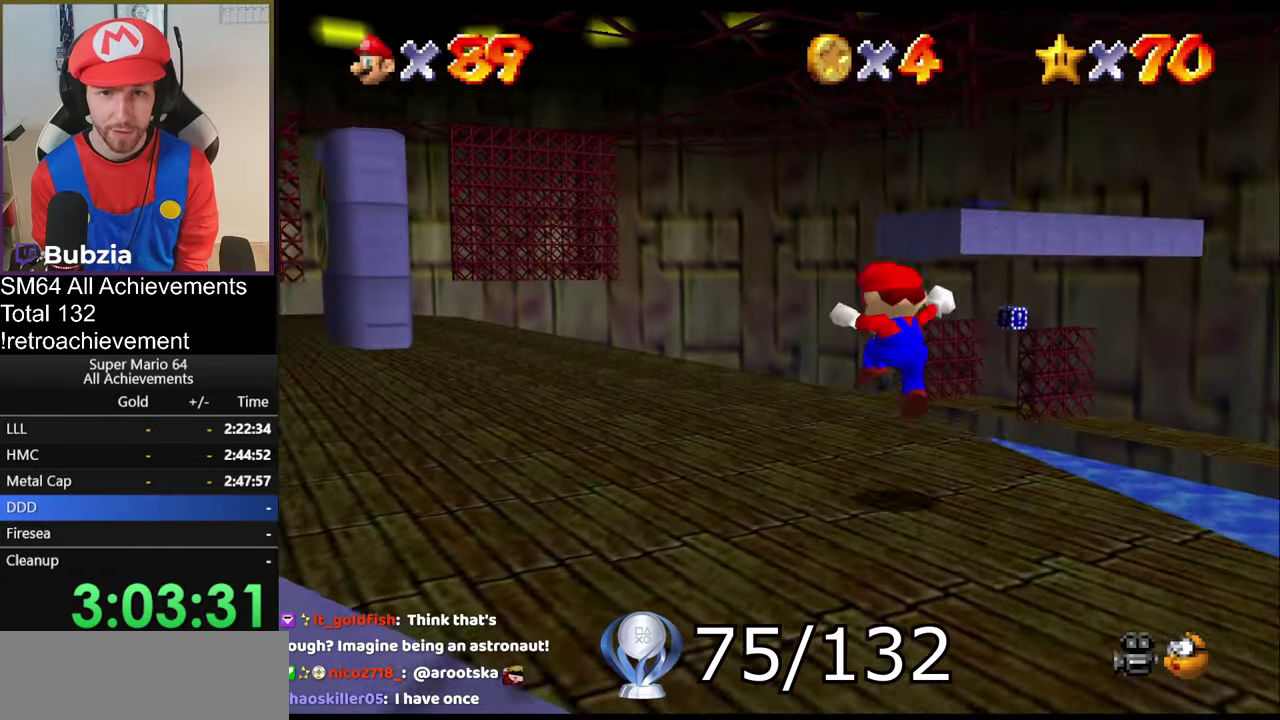
{"buttons": [], "left_stick": "up", "events": [[267, "B", "down"], [384, "B", "up"], [417, "left_stick", "up"]]}
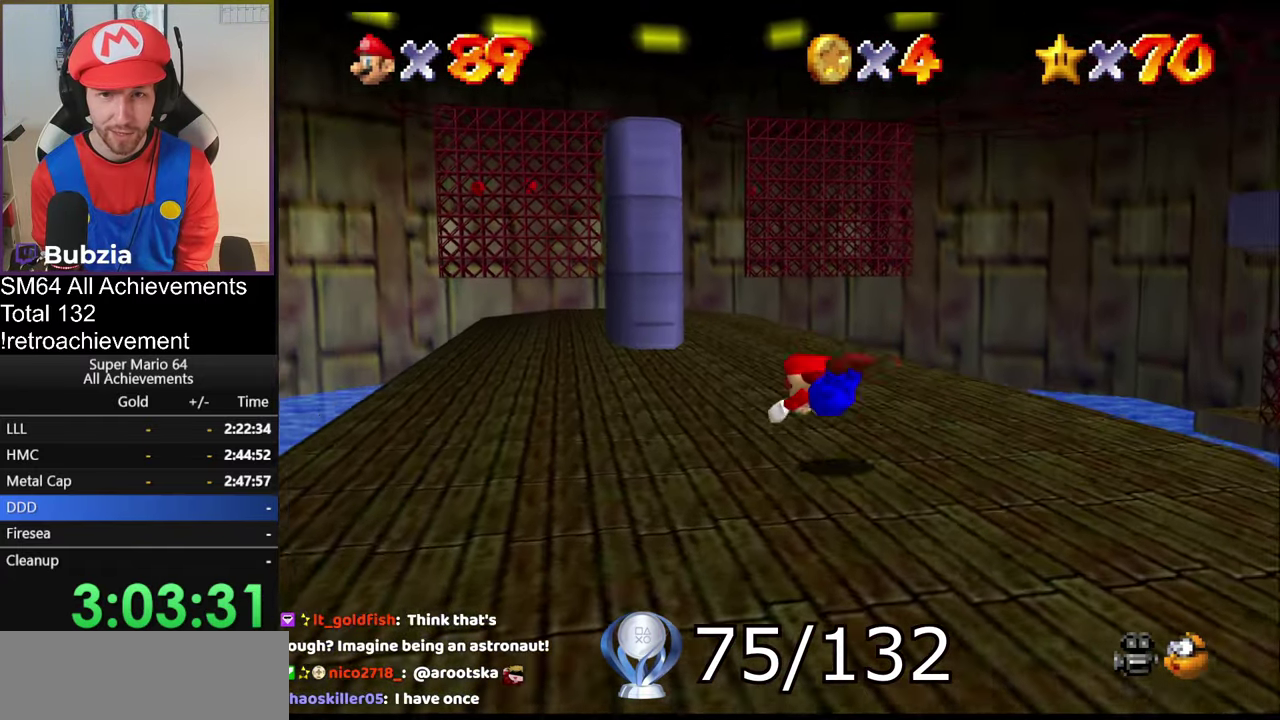
{"buttons": [], "left_stick": "up-left", "events": [[166, "B", "down"], [200, "left_stick", "up-right"], [333, "B", "up"], [383, "left_stick", "up"], [450, "left_stick", "up-left"]]}
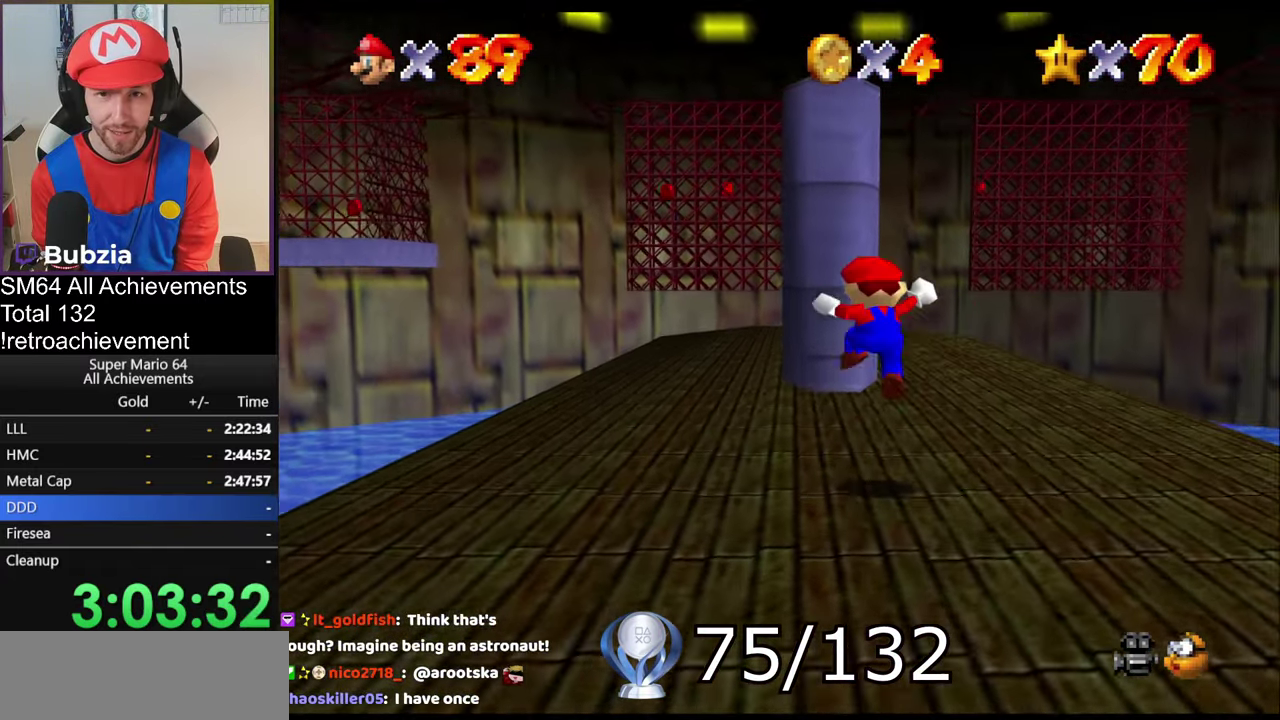
{"buttons": ["Z"], "left_stick": "up", "events": [[300, "left_stick", "up"], [467, "Z", "down"]]}
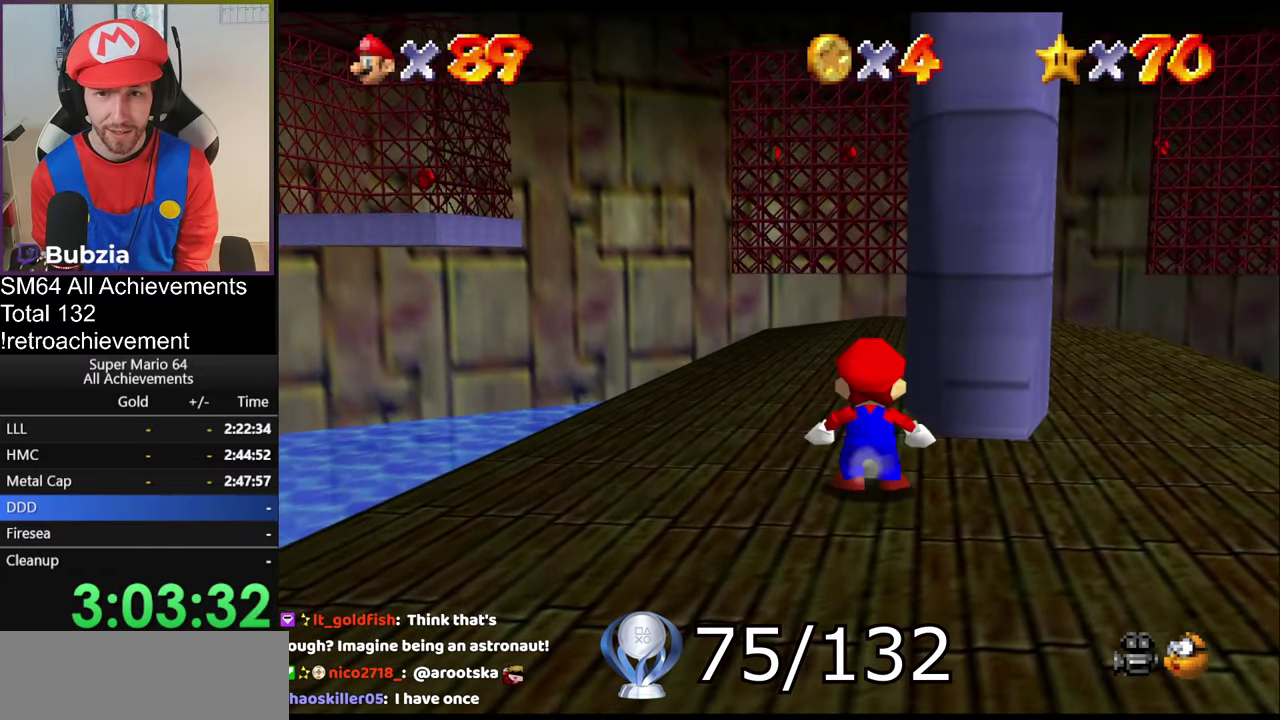
{"buttons": ["A", "Z"], "left_stick": "up-right", "events": [[33, "A", "down"], [183, "left_stick", "up-right"]]}
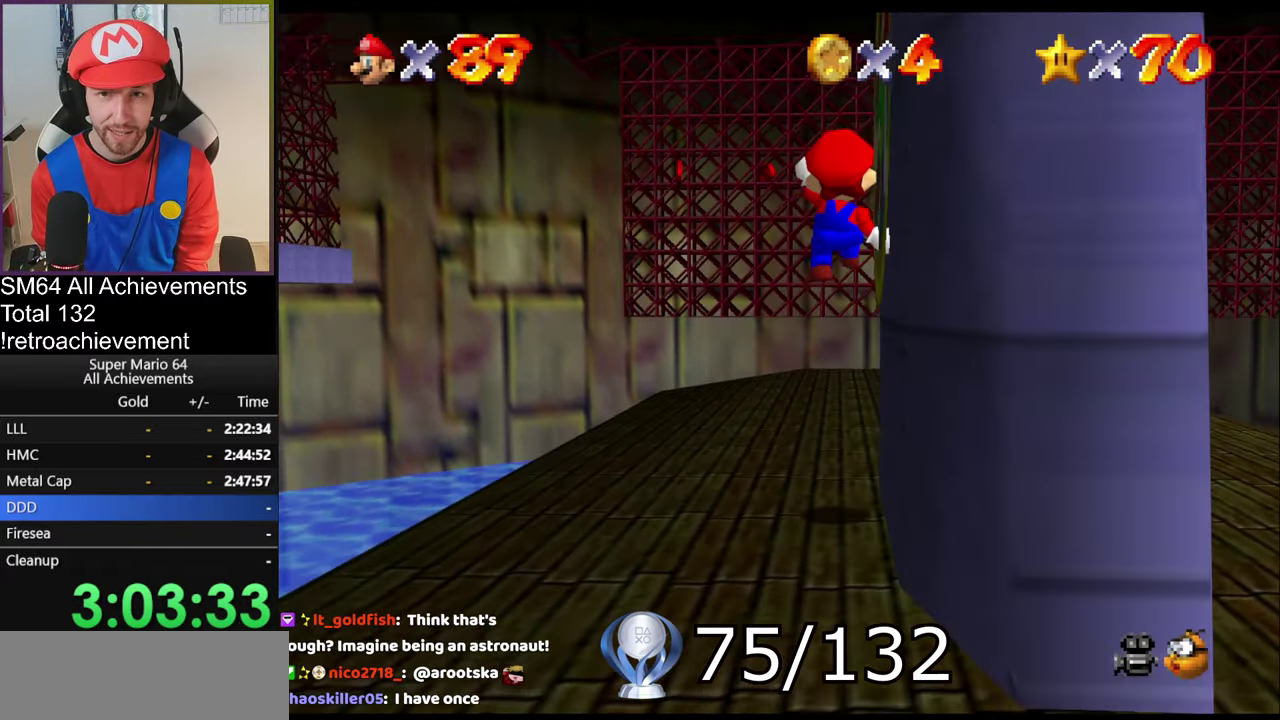
{"buttons": ["A", "Z"], "left_stick": "right", "events": [[17, "left_stick", "right"]]}
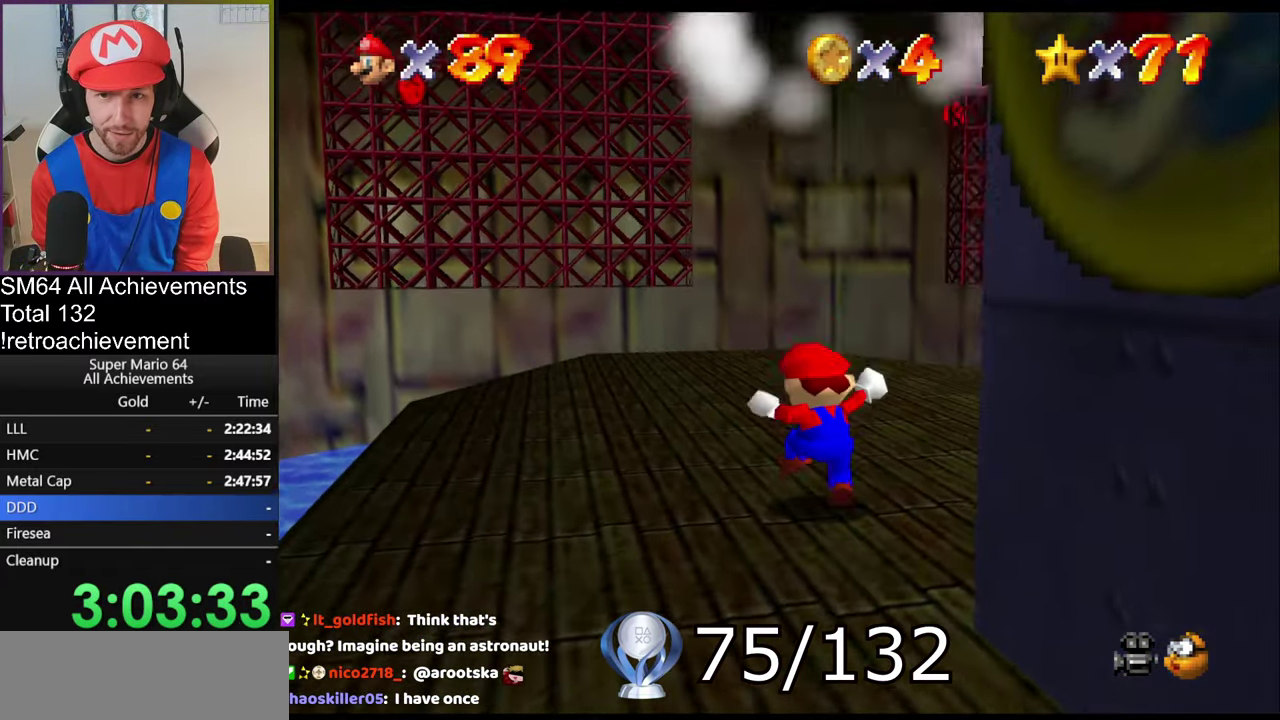
{"buttons": [], "left_stick": "center", "events": [[66, "A", "up"], [66, "Z", "up"], [183, "left_stick", "center"]]}
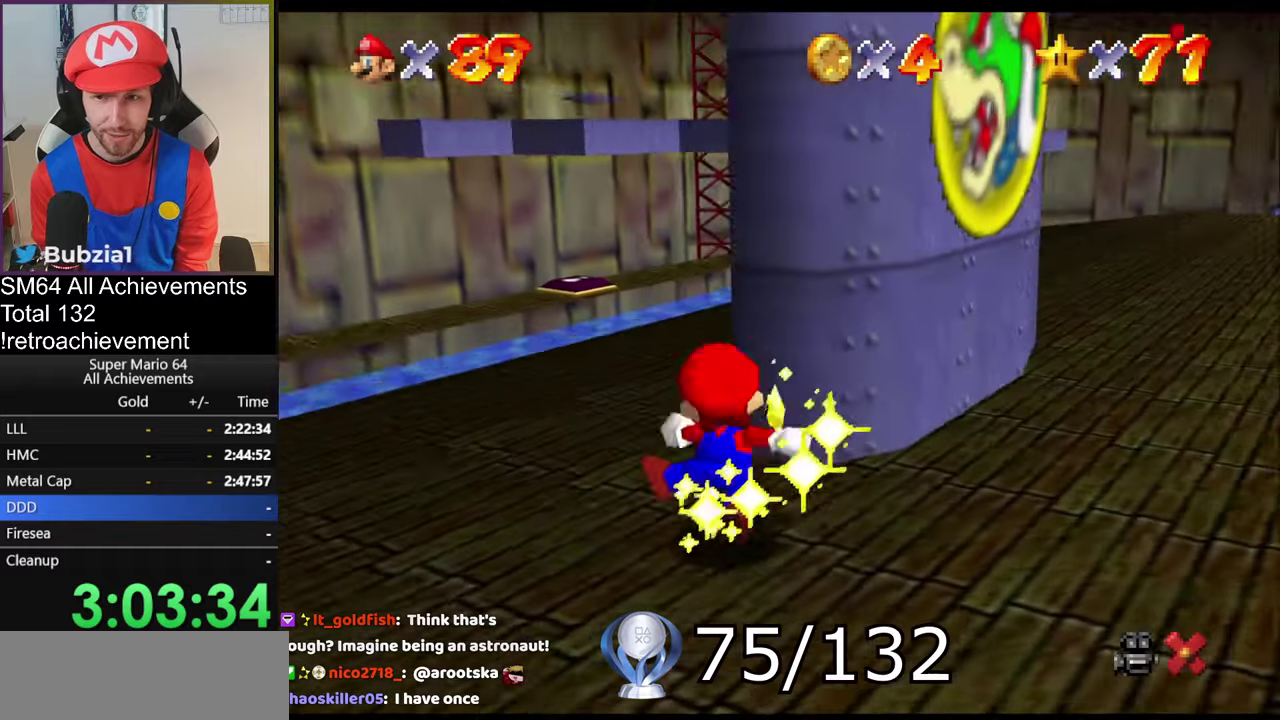
{"buttons": [], "left_stick": "left", "events": [[233, "left_stick", "left"], [383, "left_stick", "right"], [500, "left_stick", "left"]]}
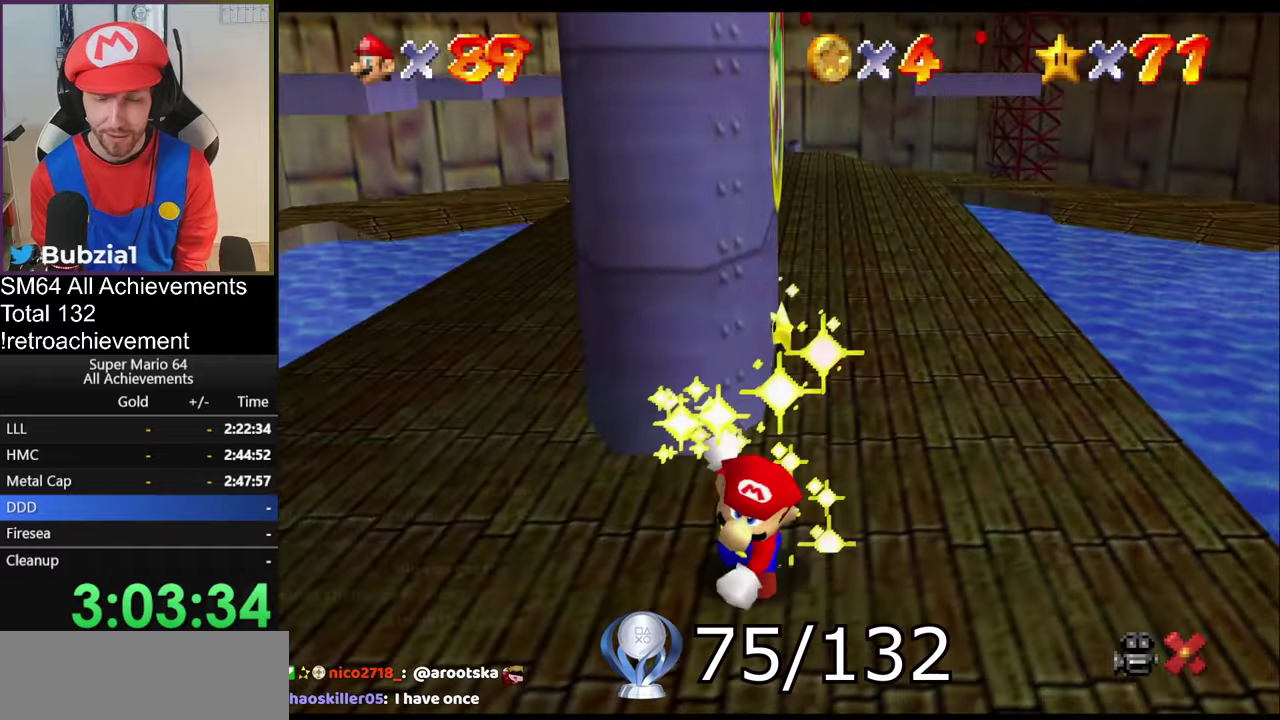
{"buttons": [], "left_stick": "center", "events": [[184, "left_stick", "center"], [300, "left_stick", "left"], [350, "left_stick", "center"]]}
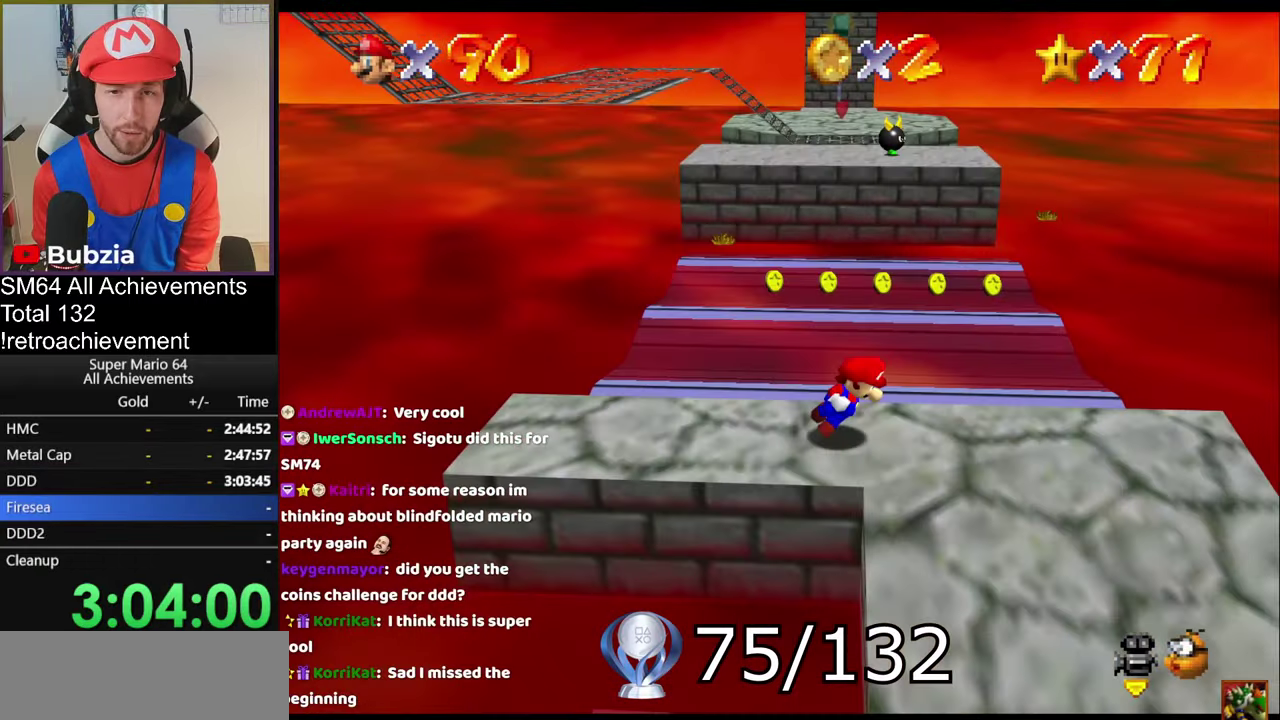
{"buttons": [], "left_stick": "center", "events": [[50, "C_RIGHT", "down"], [183, "C_RIGHT", "up"], [250, "C_RIGHT", "down"], [400, "C_RIGHT", "up"]]}
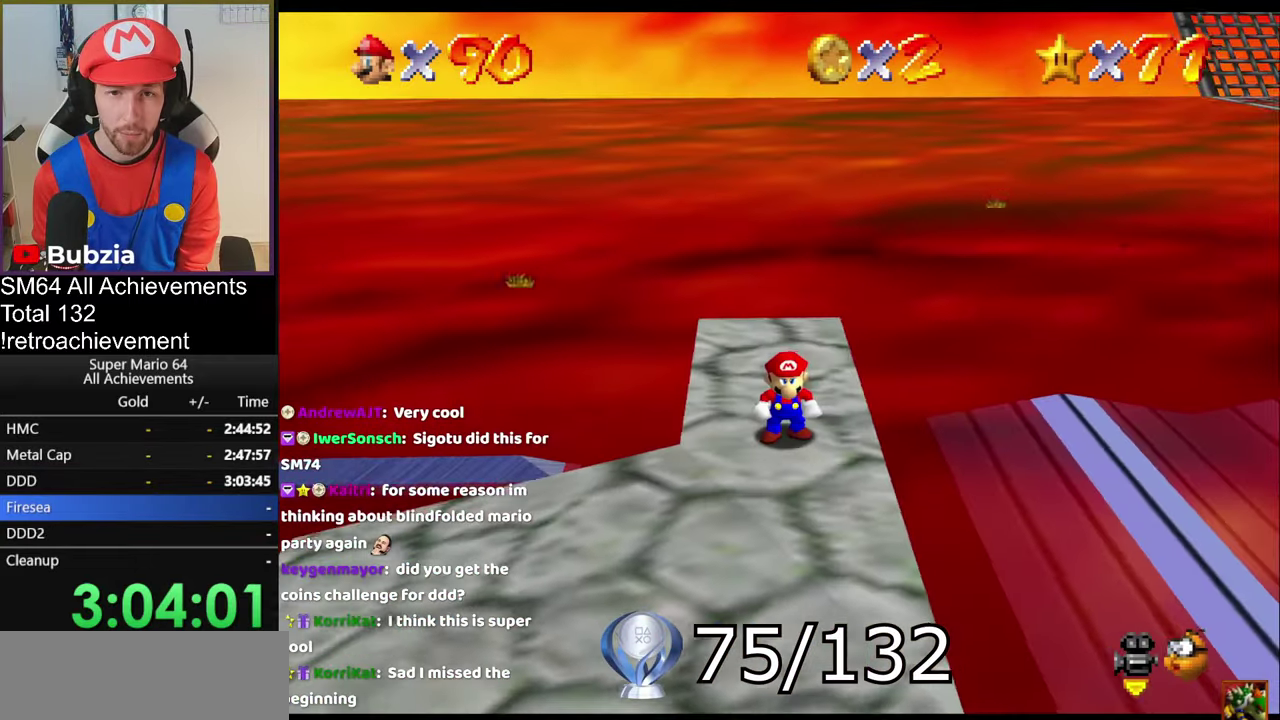
{"buttons": [], "left_stick": "right", "events": [[17, "left_stick", "right"], [301, "A", "down"], [451, "A", "up"]]}
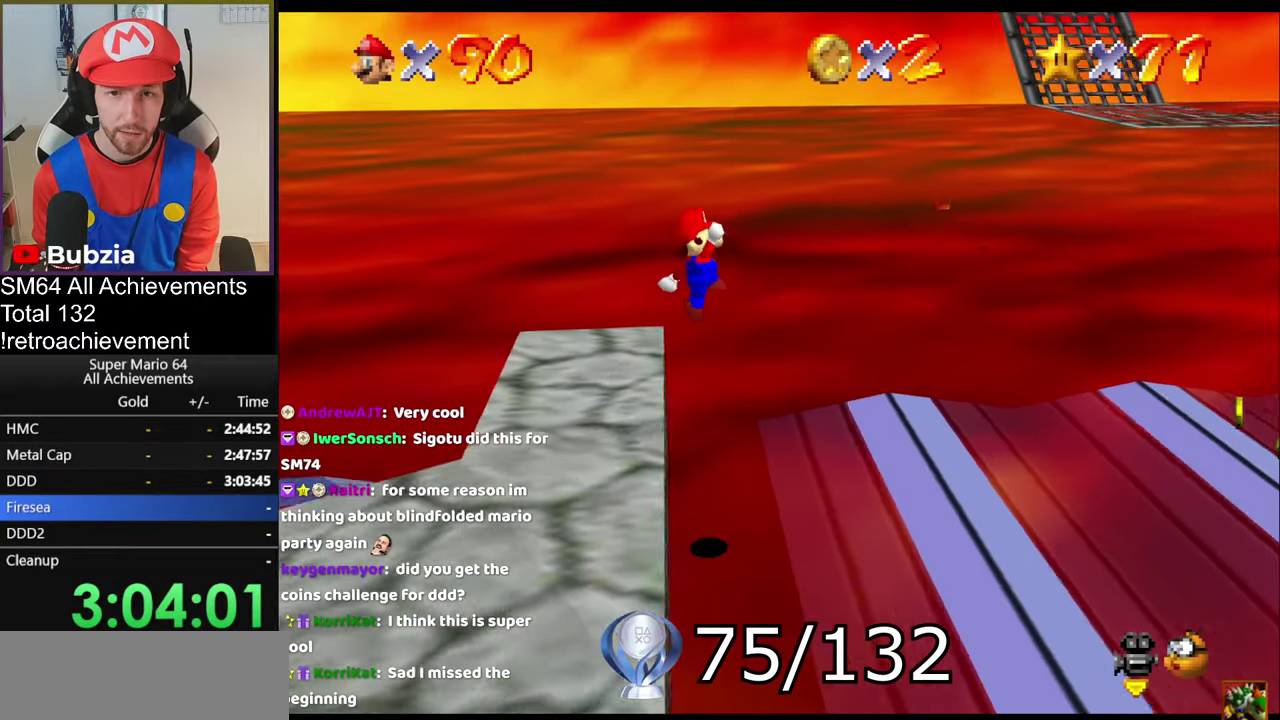
{"buttons": [], "left_stick": "right", "events": [[334, "left_stick", "left"], [467, "left_stick", "right"]]}
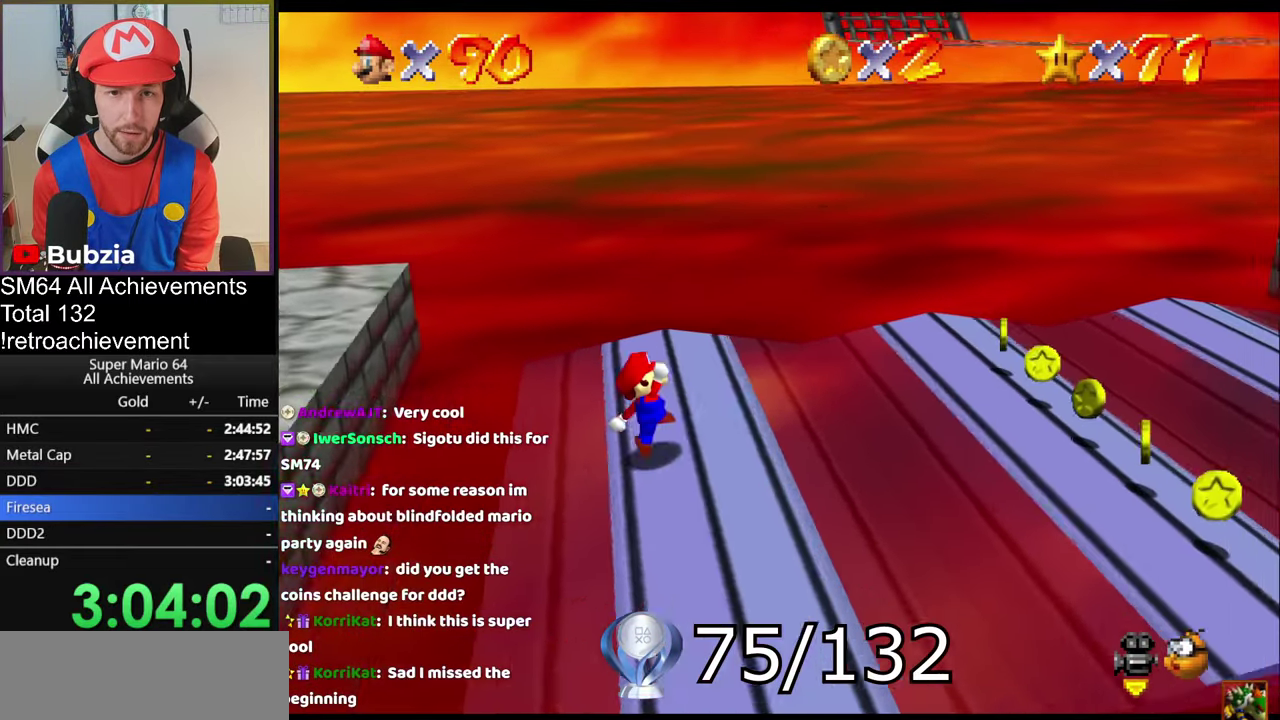
{"buttons": ["A"], "left_stick": "down-left", "events": [[117, "A", "down"], [317, "left_stick", "left"], [451, "left_stick", "down-left"]]}
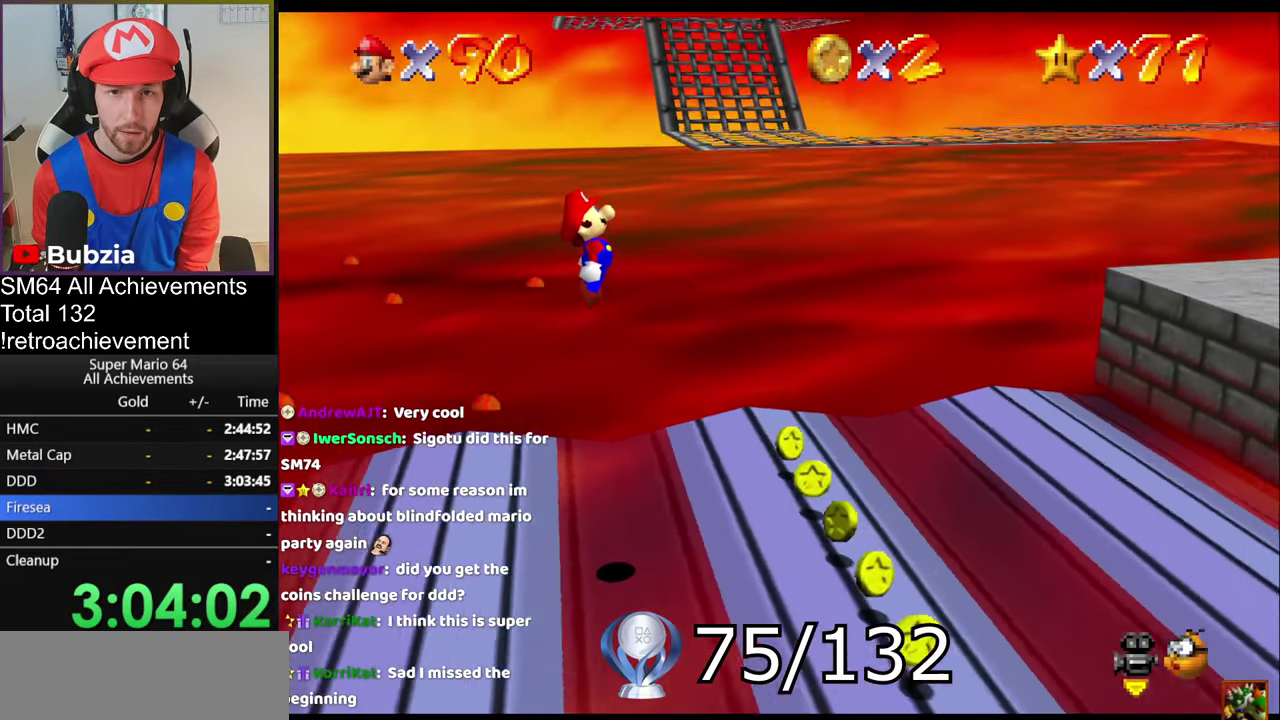
{"buttons": ["A"], "left_stick": "down", "events": [[67, "left_stick", "down"], [200, "left_stick", "down-right"], [334, "left_stick", "down"]]}
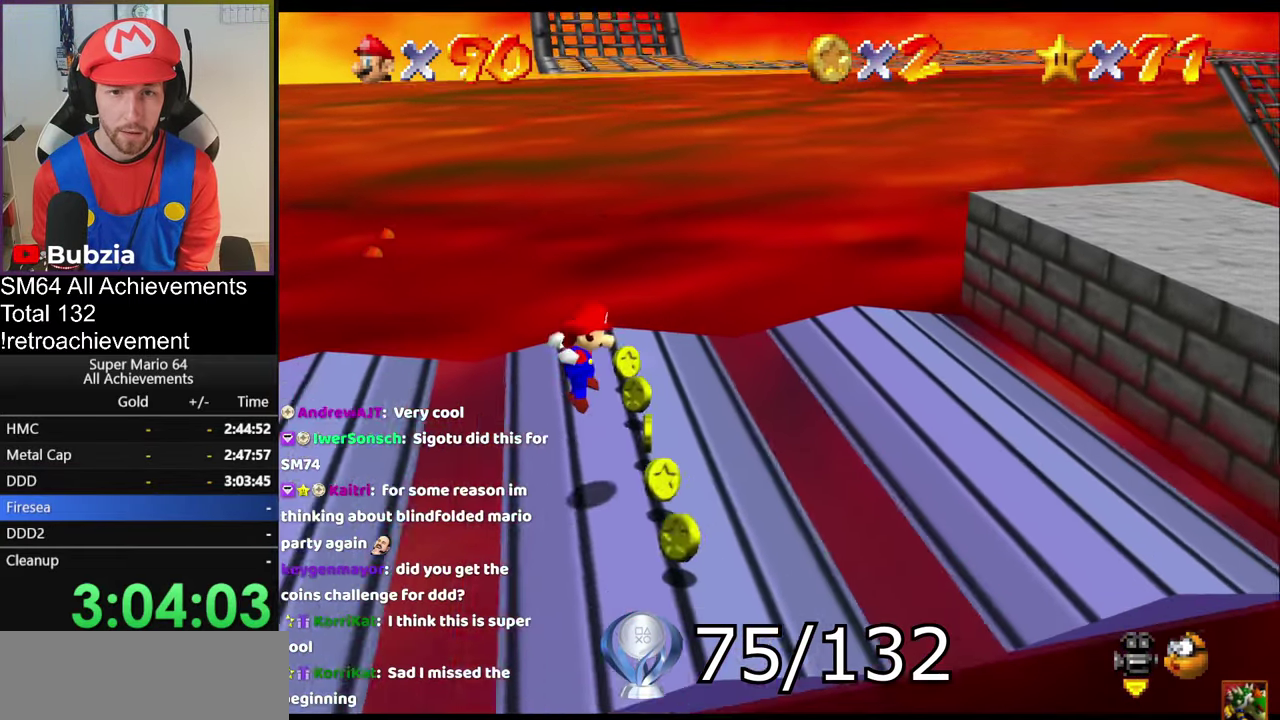
{"buttons": [], "left_stick": "center", "events": [[167, "A", "up"], [251, "left_stick", "center"]]}
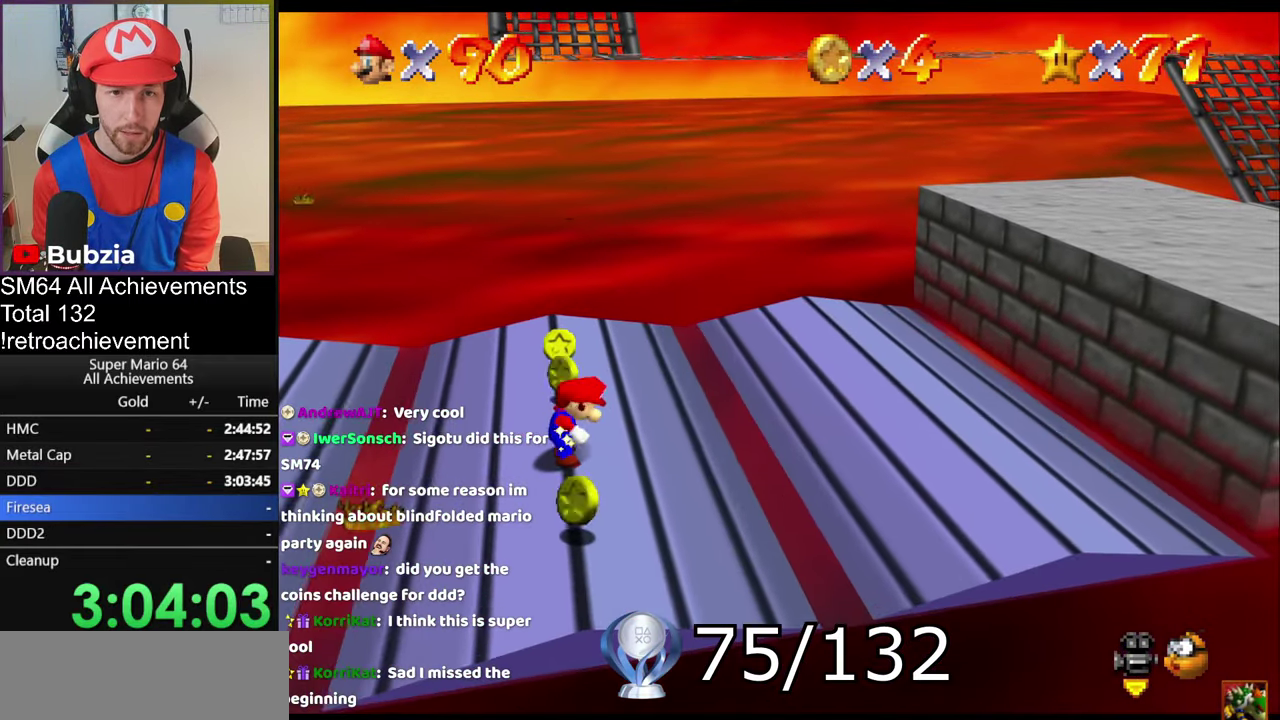
{"buttons": ["A"], "left_stick": "center", "events": [[217, "left_stick", "up"], [334, "left_stick", "center"], [484, "A", "down"]]}
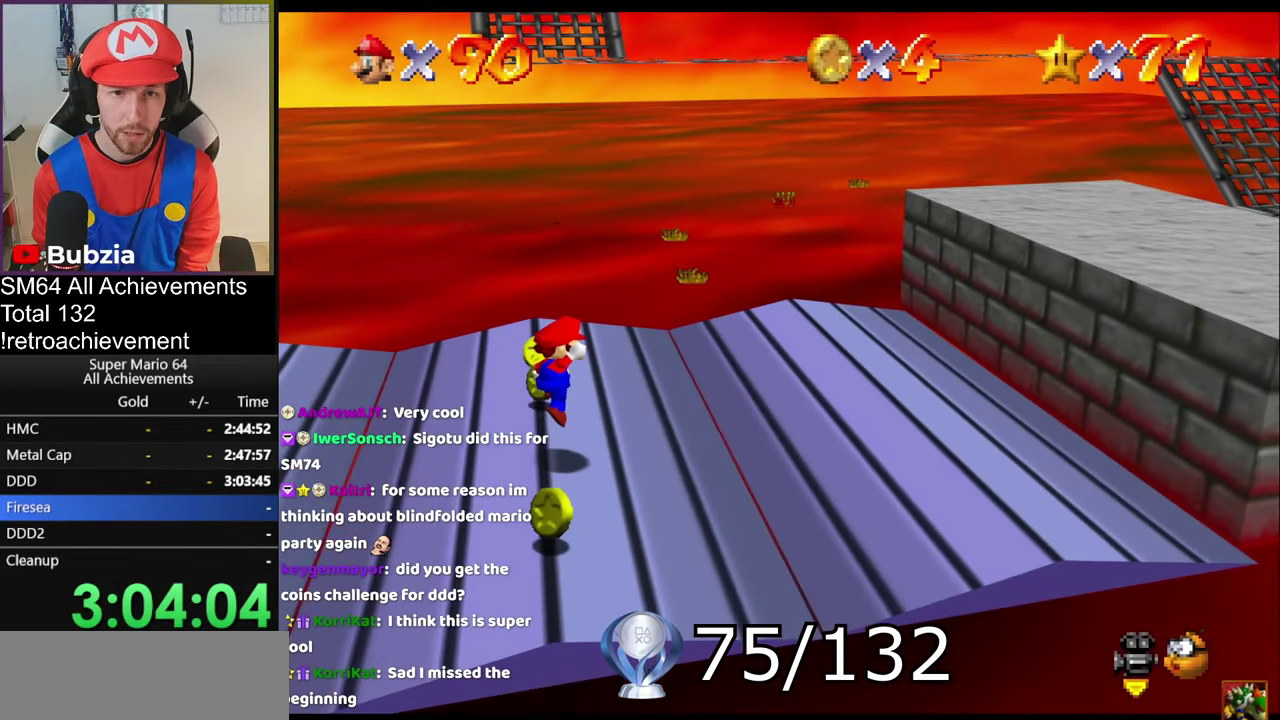
{"buttons": [], "left_stick": "down", "events": [[17, "left_stick", "down"], [284, "A", "up"]]}
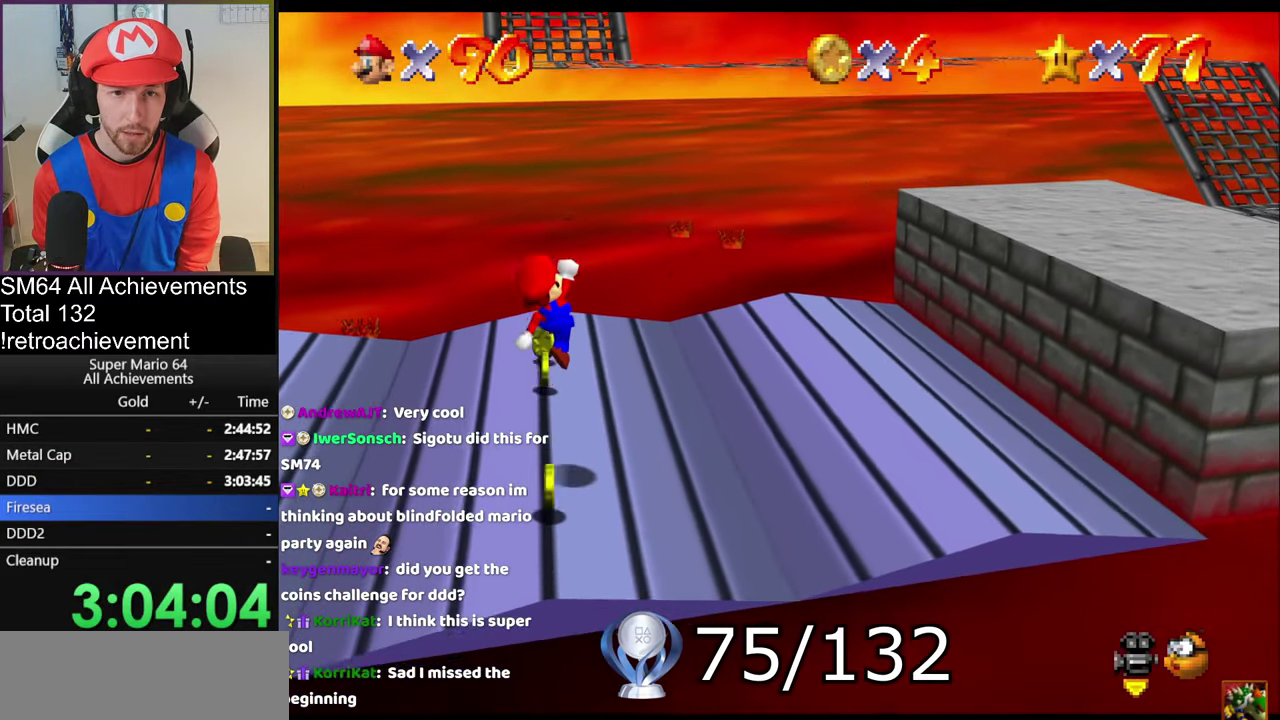
{"buttons": [], "left_stick": "left", "events": [[50, "C_LEFT", "down"], [50, "left_stick", "center"], [183, "C_LEFT", "up"], [283, "C_LEFT", "down"], [351, "C_LEFT", "up"], [417, "left_stick", "left"]]}
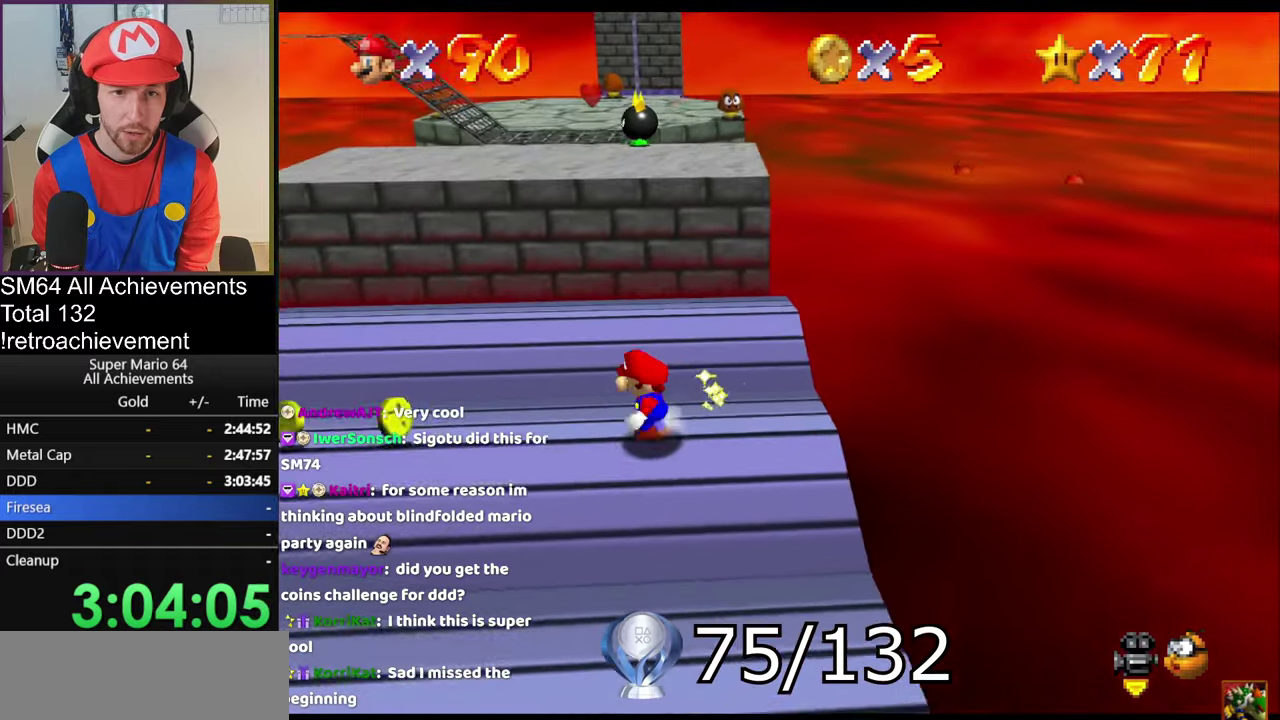
{"buttons": [], "left_stick": "center", "events": [[317, "A", "down"], [400, "A", "up"], [484, "left_stick", "center"]]}
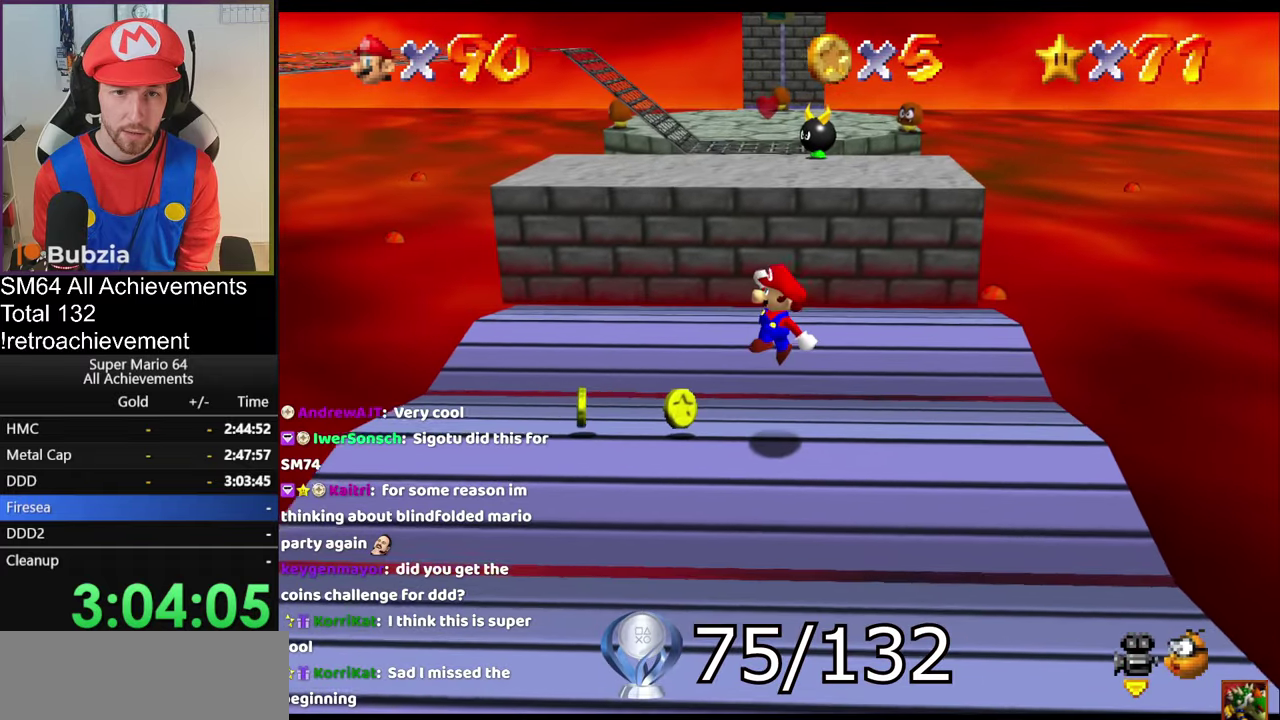
{"buttons": [], "left_stick": "left", "events": [[367, "A", "down"], [417, "A", "up"], [417, "left_stick", "left"]]}
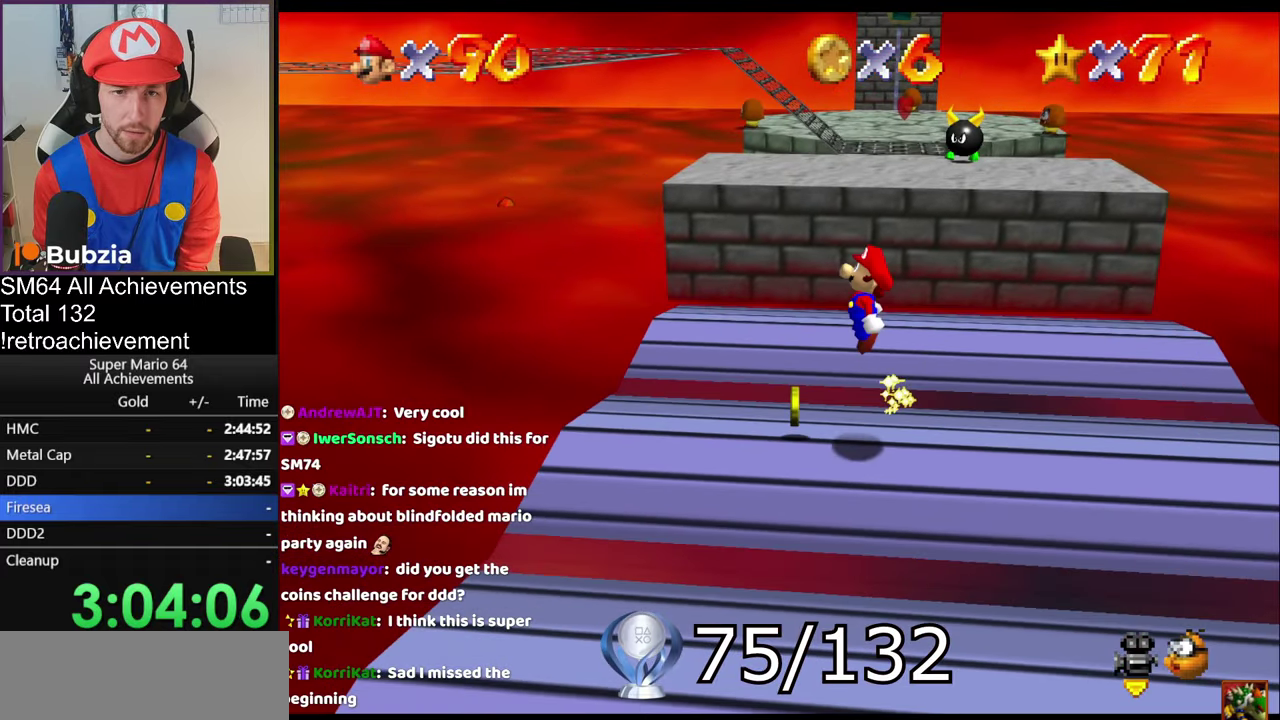
{"buttons": ["A"], "left_stick": "center", "events": [[434, "A", "down"], [467, "left_stick", "center"]]}
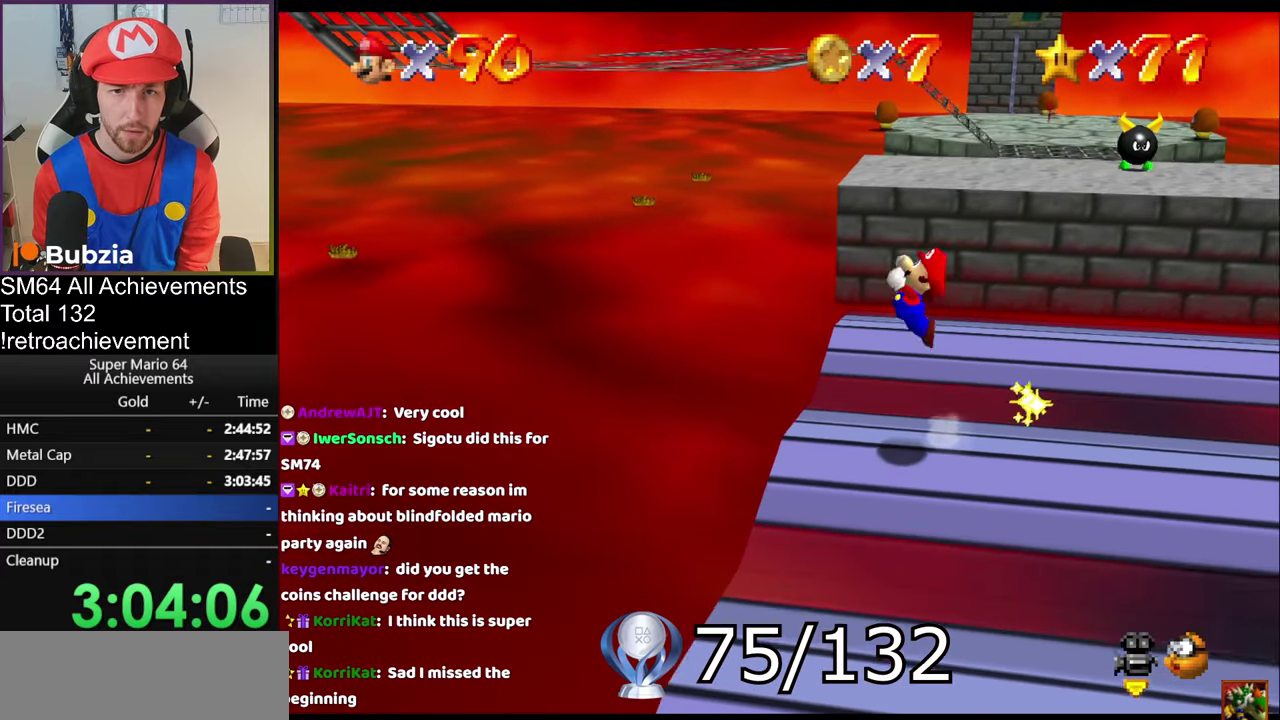
{"buttons": ["A"], "left_stick": "left", "events": [[401, "left_stick", "left"]]}
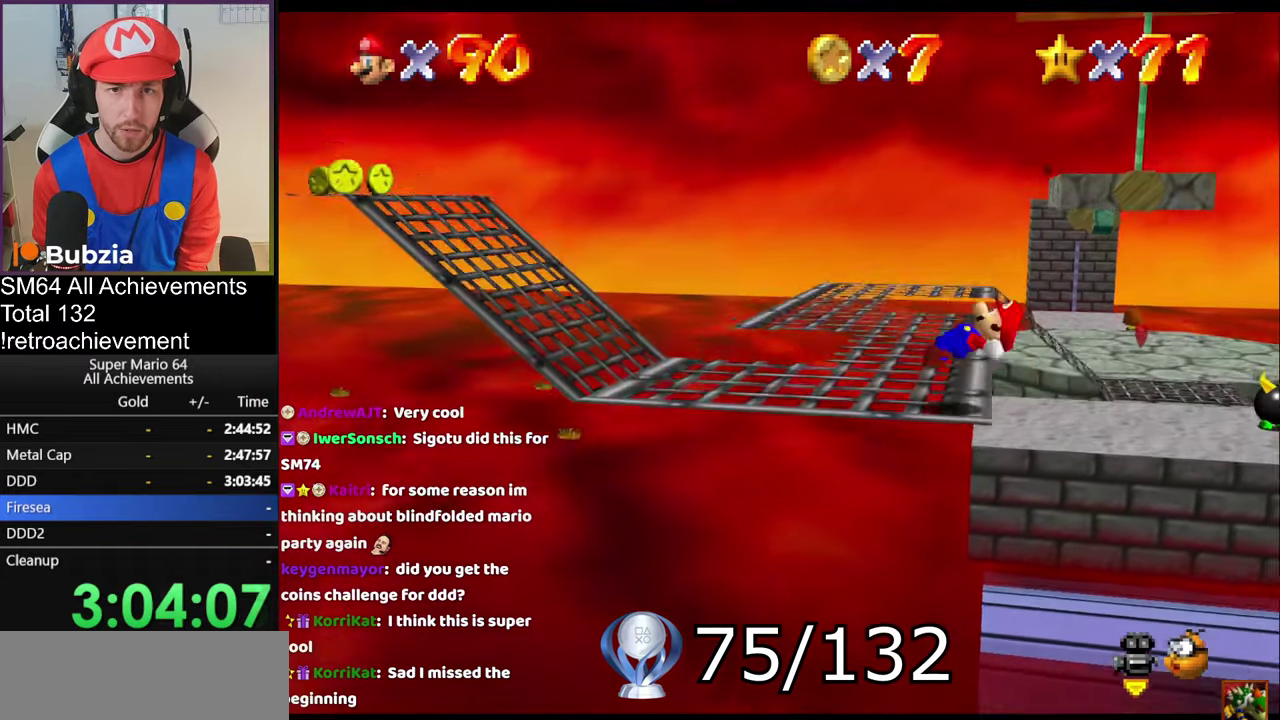
{"buttons": [], "left_stick": "up", "events": [[200, "A", "up"], [300, "B", "down"], [334, "left_stick", "up"], [417, "B", "up"]]}